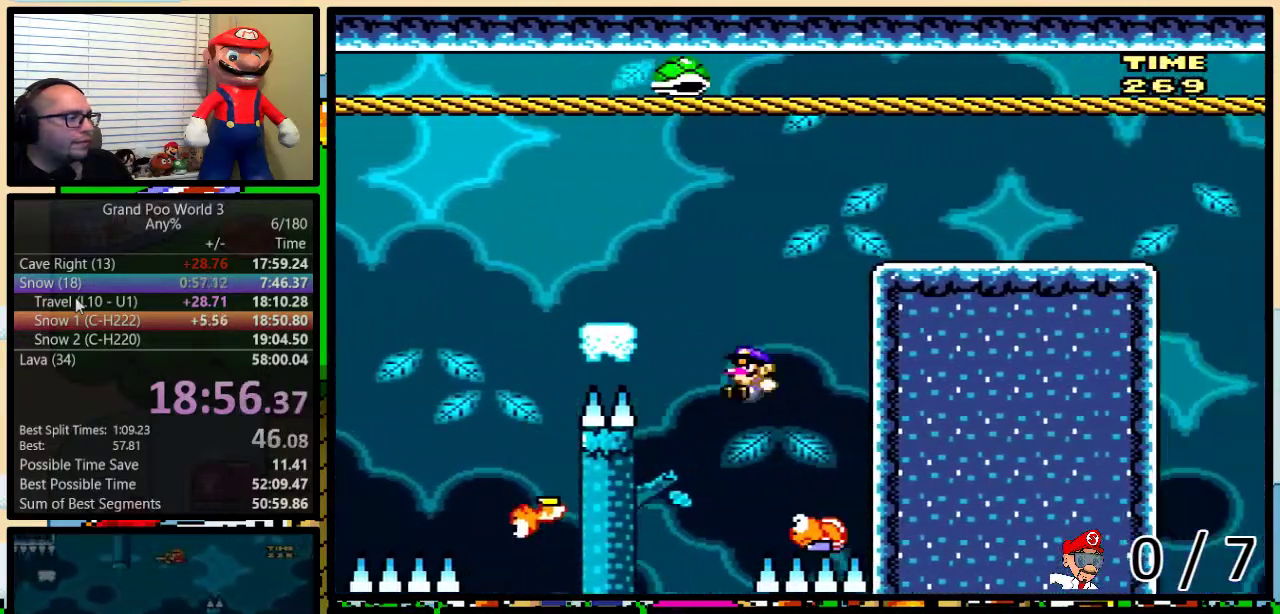
Gameplay with a controller (Nintendo layout); each line is a JSON object with the inputs held at the frame after it. "events" lists button and stick changes between this image and that frame as [ms after this image, input, new state], when the widget could be followed in between. Not read: L3 R3.
{"buttons": ["Y", "DPAD_LEFT"], "events": [[483, "B", "up"]]}
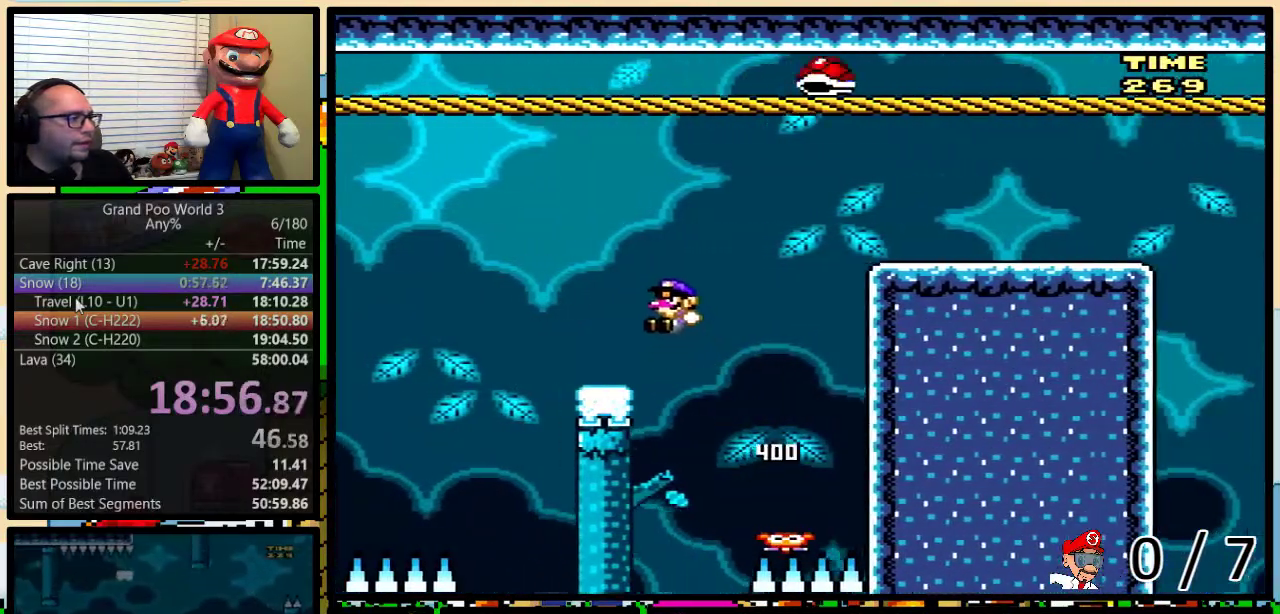
{"buttons": ["B", "Y", "DPAD_UP", "DPAD_RIGHT"], "events": [[83, "DPAD_LEFT", "up"], [83, "DPAD_RIGHT", "down"], [233, "DPAD_UP", "down"], [367, "B", "down"]]}
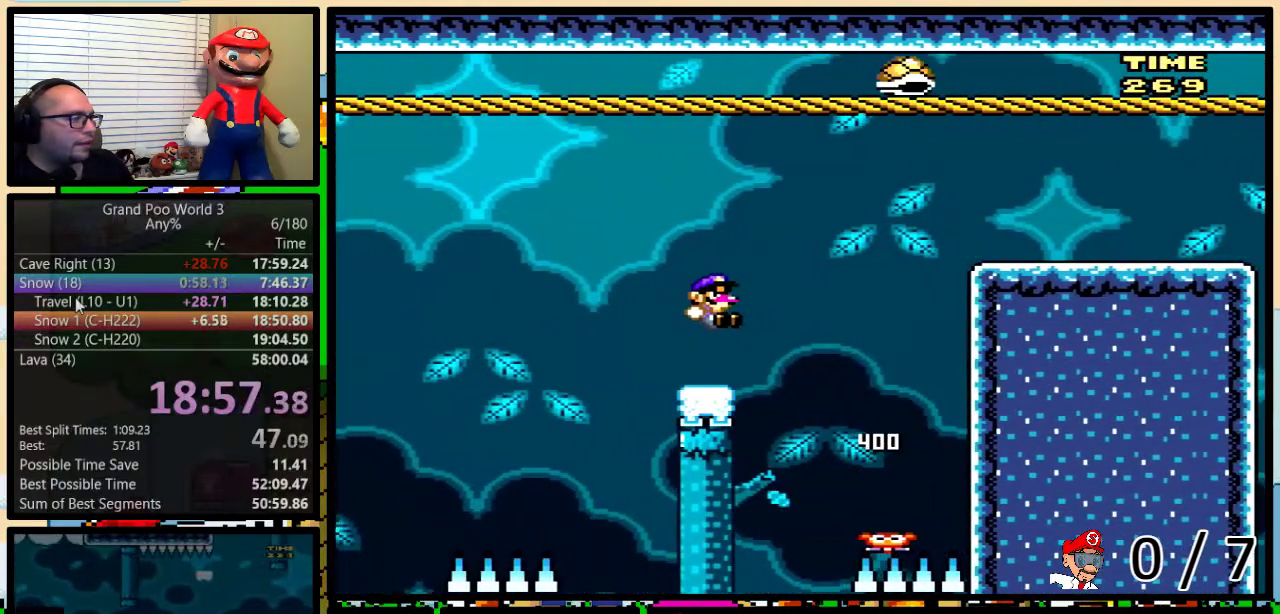
{"buttons": ["Y", "DPAD_UP", "DPAD_RIGHT"], "events": [[217, "B", "up"]]}
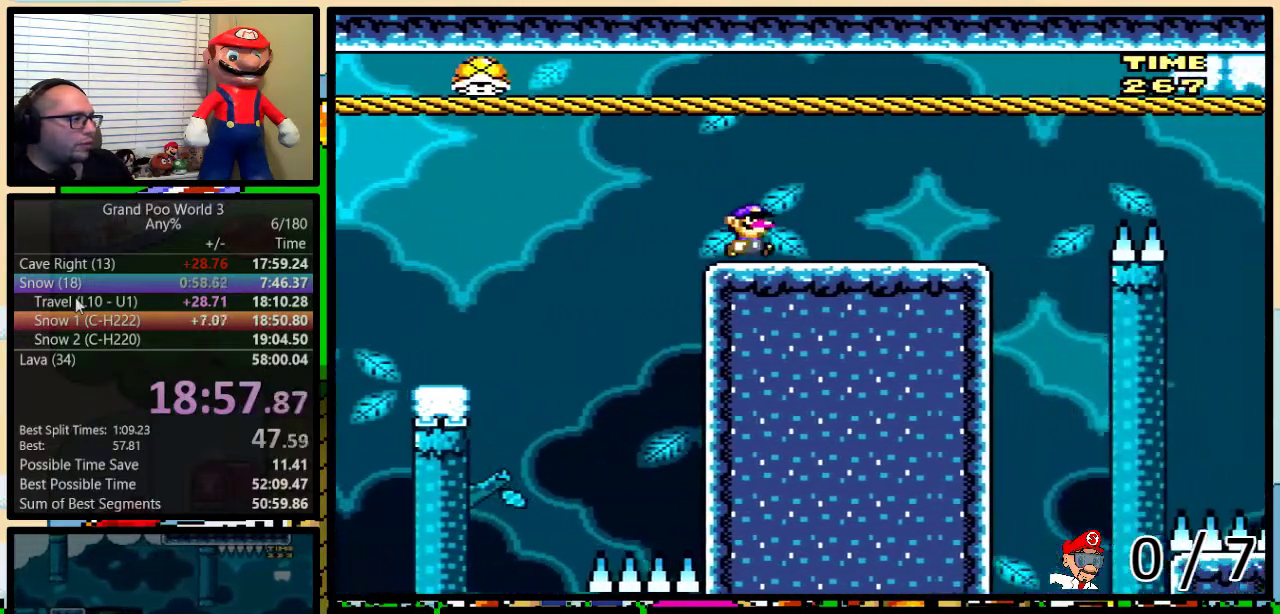
{"buttons": ["A", "Y", "DPAD_UP", "DPAD_RIGHT"], "events": [[483, "A", "down"]]}
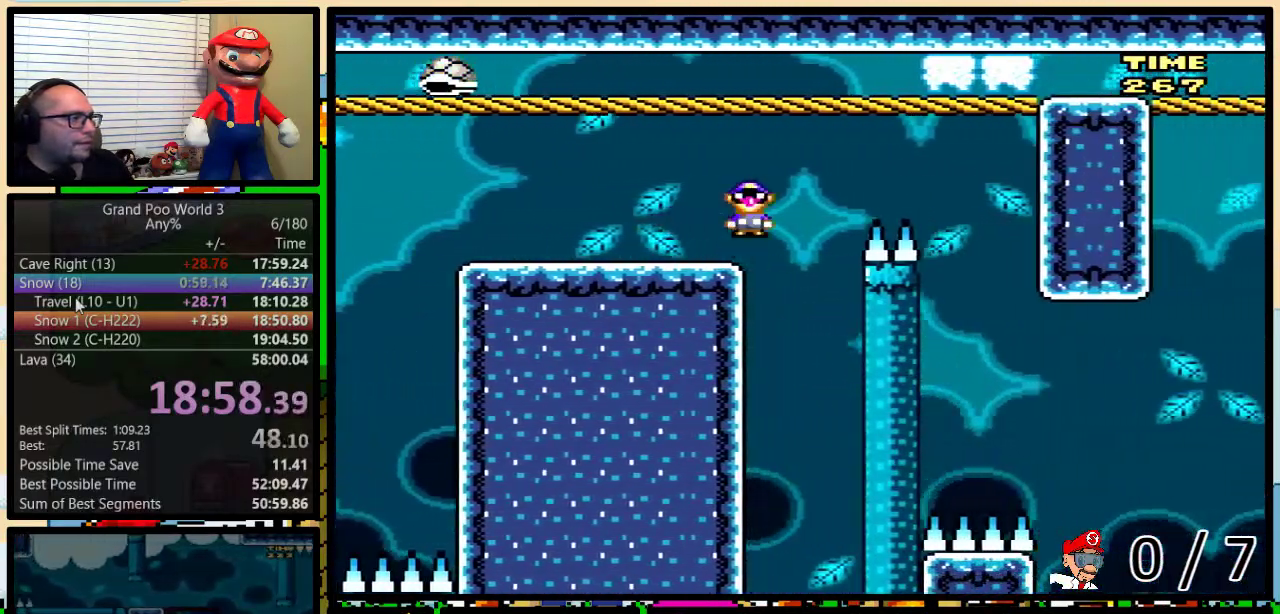
{"buttons": ["A", "Y", "DPAD_LEFT"], "events": [[67, "A", "up"], [117, "A", "down"], [150, "DPAD_UP", "up"], [333, "A", "up"], [400, "A", "down"], [450, "DPAD_RIGHT", "up"], [483, "DPAD_LEFT", "down"]]}
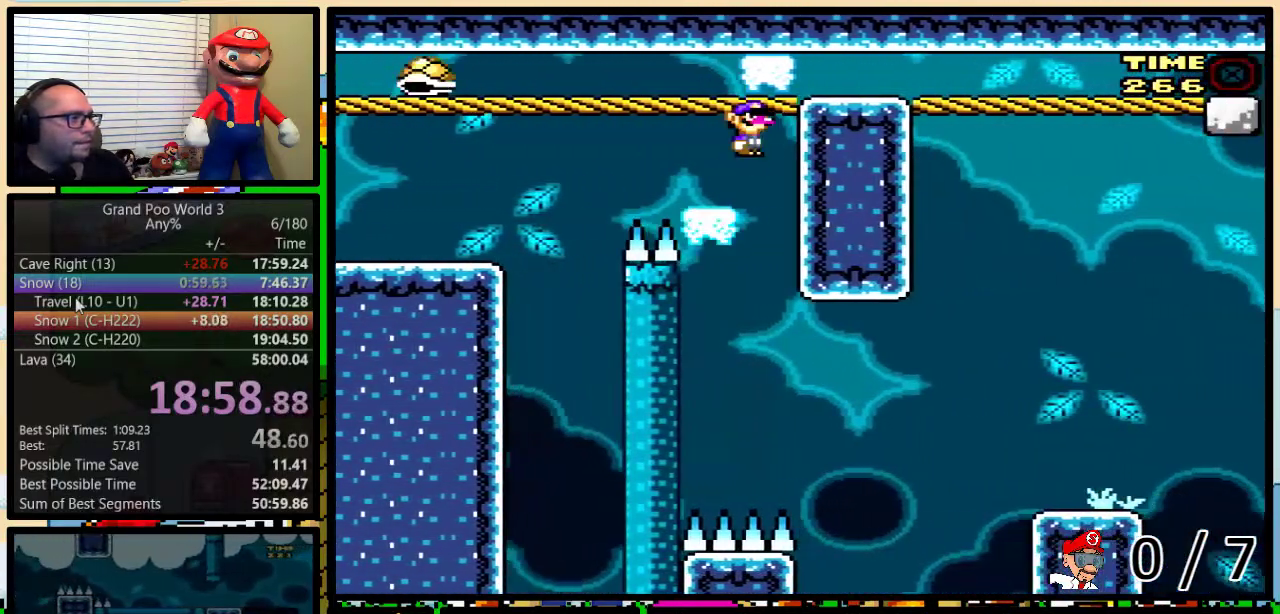
{"buttons": ["Y", "DPAD_RIGHT"], "events": [[50, "A", "up"], [417, "DPAD_LEFT", "up"], [450, "DPAD_RIGHT", "down"]]}
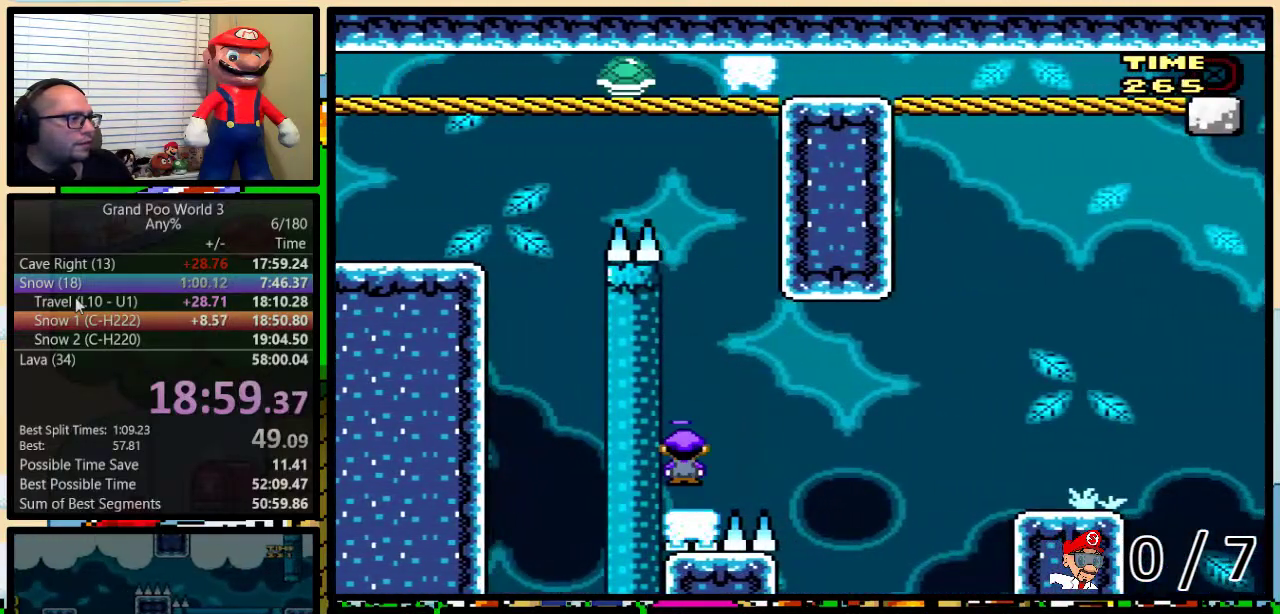
{"buttons": ["A", "Y", "DPAD_UP", "DPAD_RIGHT"], "events": [[33, "DPAD_UP", "down"], [83, "A", "down"], [350, "A", "up"], [433, "A", "down"]]}
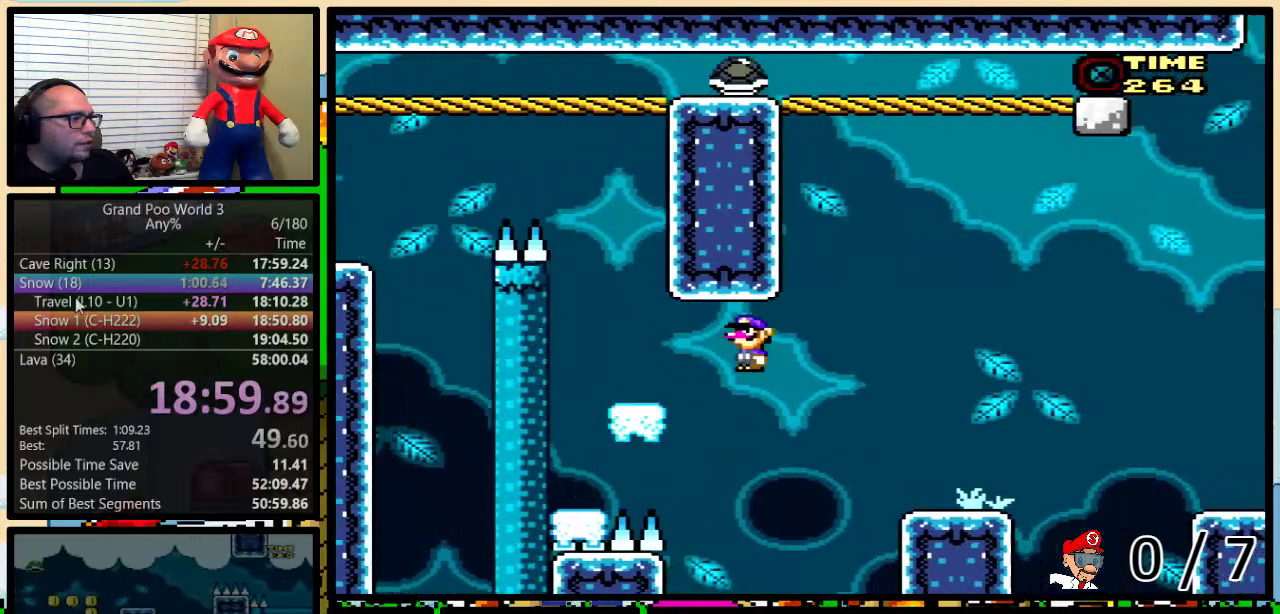
{"buttons": ["Y", "DPAD_RIGHT"], "events": [[283, "DPAD_RIGHT", "up"], [283, "DPAD_UP", "up"], [317, "A", "up"], [317, "DPAD_LEFT", "down"], [417, "DPAD_UP", "down"], [433, "DPAD_LEFT", "up"], [433, "DPAD_RIGHT", "down"], [467, "DPAD_UP", "up"]]}
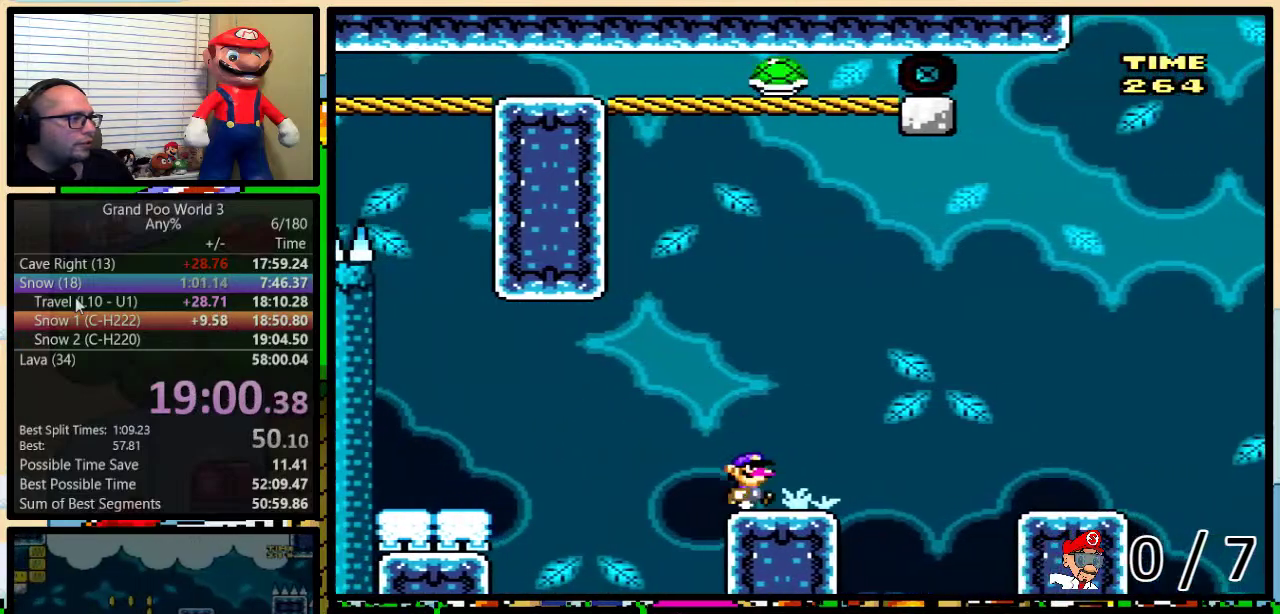
{"buttons": ["A", "Y", "DPAD_UP", "DPAD_RIGHT"], "events": [[133, "A", "down"], [133, "DPAD_UP", "down"], [250, "A", "up"], [383, "A", "down"]]}
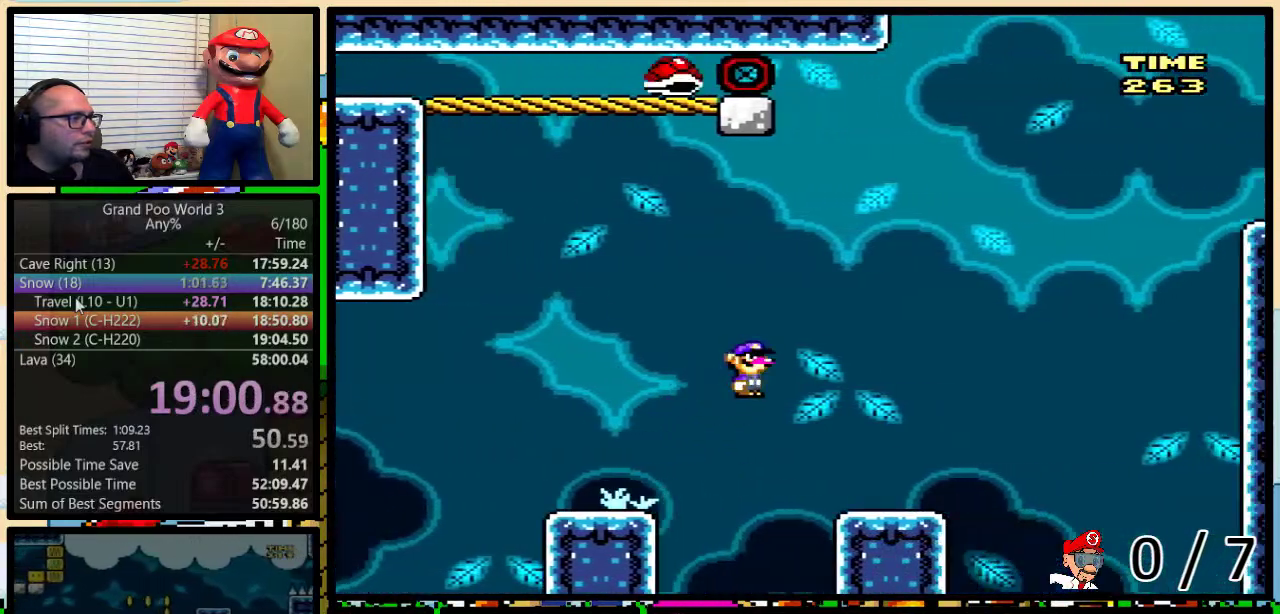
{"buttons": ["B", "Y", "DPAD_UP", "DPAD_RIGHT"], "events": [[33, "A", "up"], [267, "B", "down"]]}
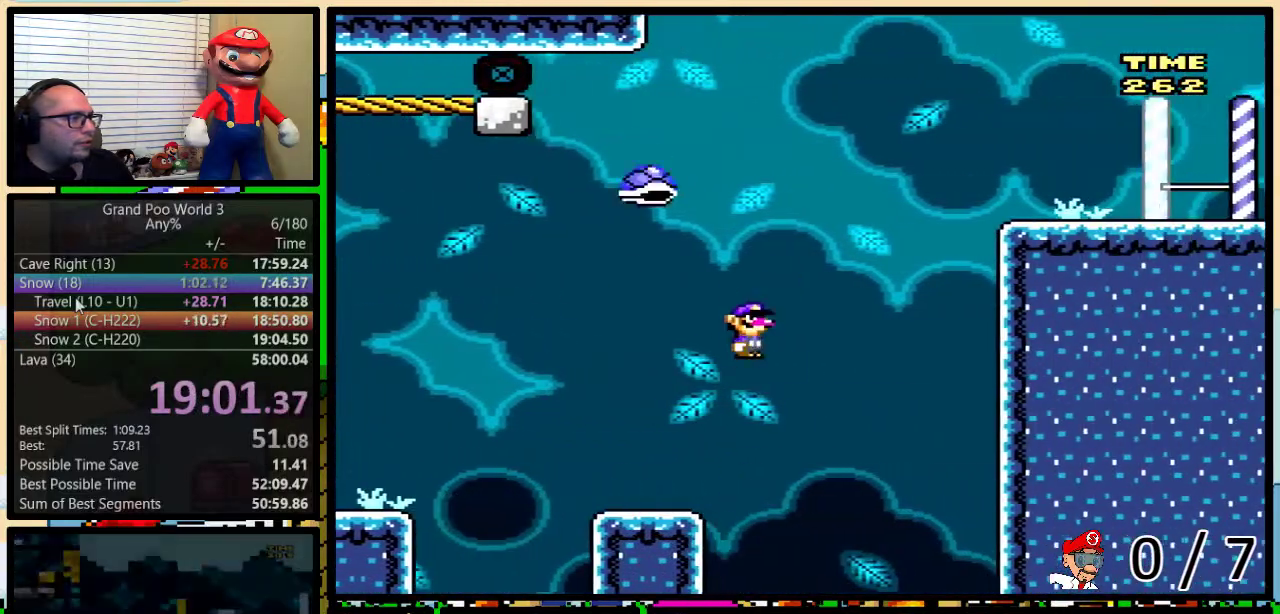
{"buttons": ["B", "Y", "DPAD_UP", "DPAD_RIGHT"], "events": [[17, "B", "up"], [150, "DPAD_LEFT", "down"], [150, "DPAD_RIGHT", "up"], [150, "DPAD_UP", "up"], [267, "B", "down"], [317, "DPAD_LEFT", "up"], [317, "DPAD_RIGHT", "down"], [450, "DPAD_UP", "down"]]}
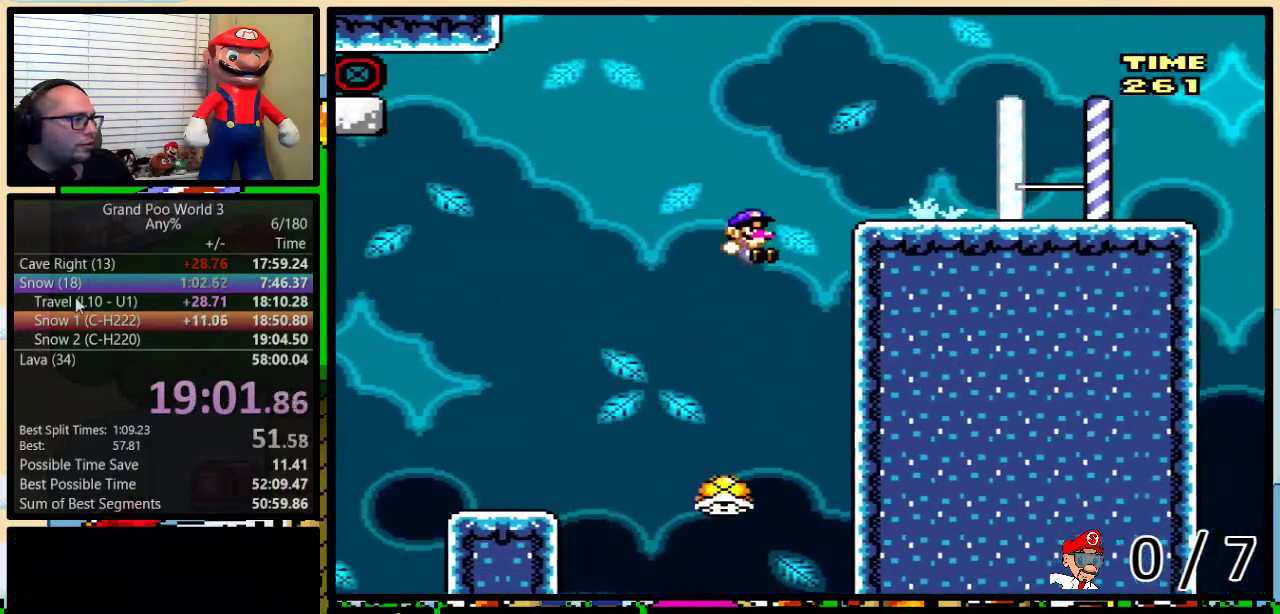
{"buttons": ["Y", "DPAD_UP", "DPAD_RIGHT"], "events": [[100, "DPAD_UP", "up"], [167, "DPAD_UP", "down"], [233, "B", "up"]]}
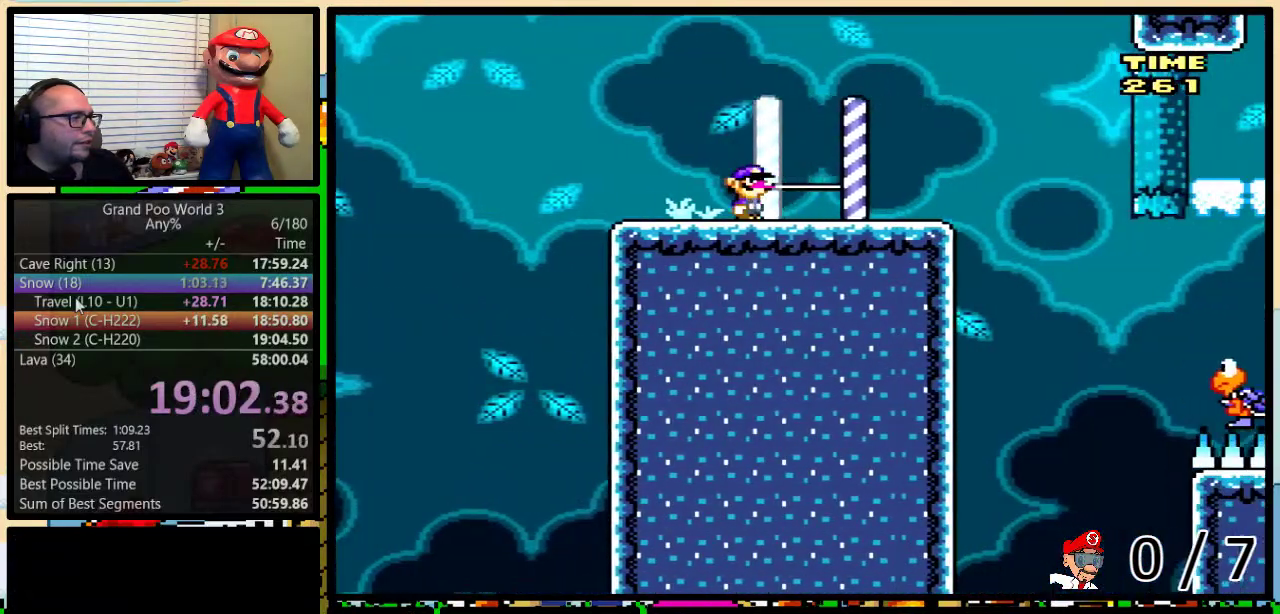
{"buttons": ["B", "Y"], "events": [[17, "DPAD_UP", "up"], [100, "DPAD_UP", "down"], [167, "B", "down"], [167, "DPAD_UP", "up"], [233, "DPAD_LEFT", "down"], [233, "DPAD_RIGHT", "up"], [317, "DPAD_LEFT", "up"], [350, "DPAD_RIGHT", "down"], [417, "DPAD_RIGHT", "up"]]}
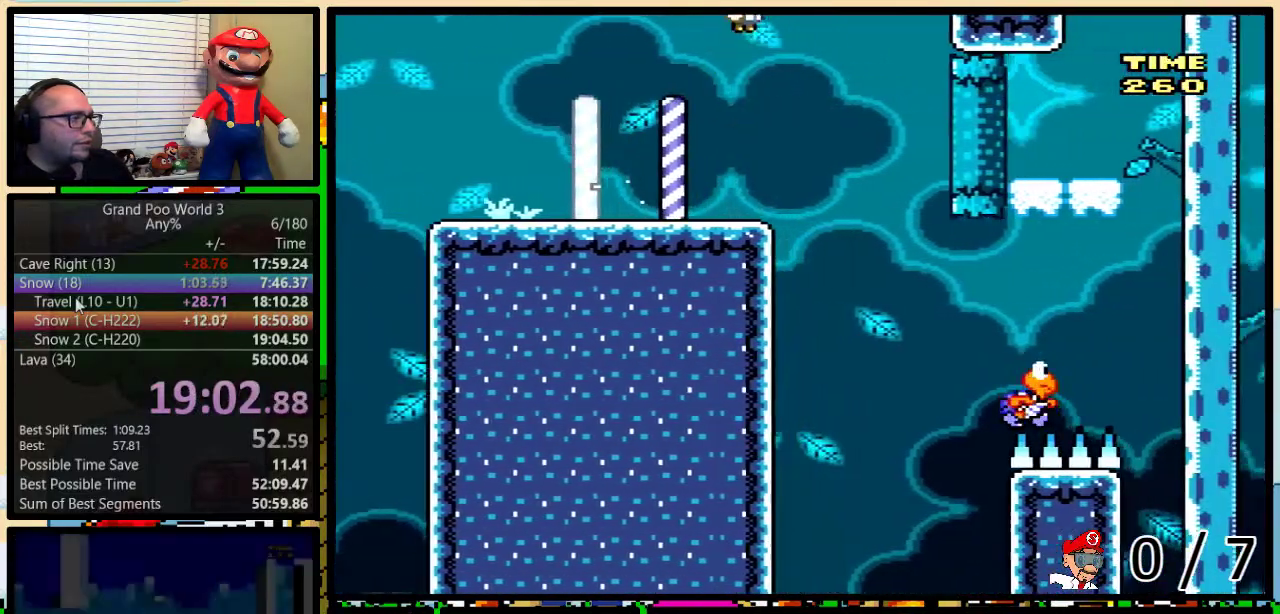
{"buttons": ["B", "Y", "DPAD_UP", "DPAD_RIGHT"], "events": [[33, "B", "up"], [317, "DPAD_RIGHT", "down"], [350, "DPAD_UP", "down"], [383, "B", "down"]]}
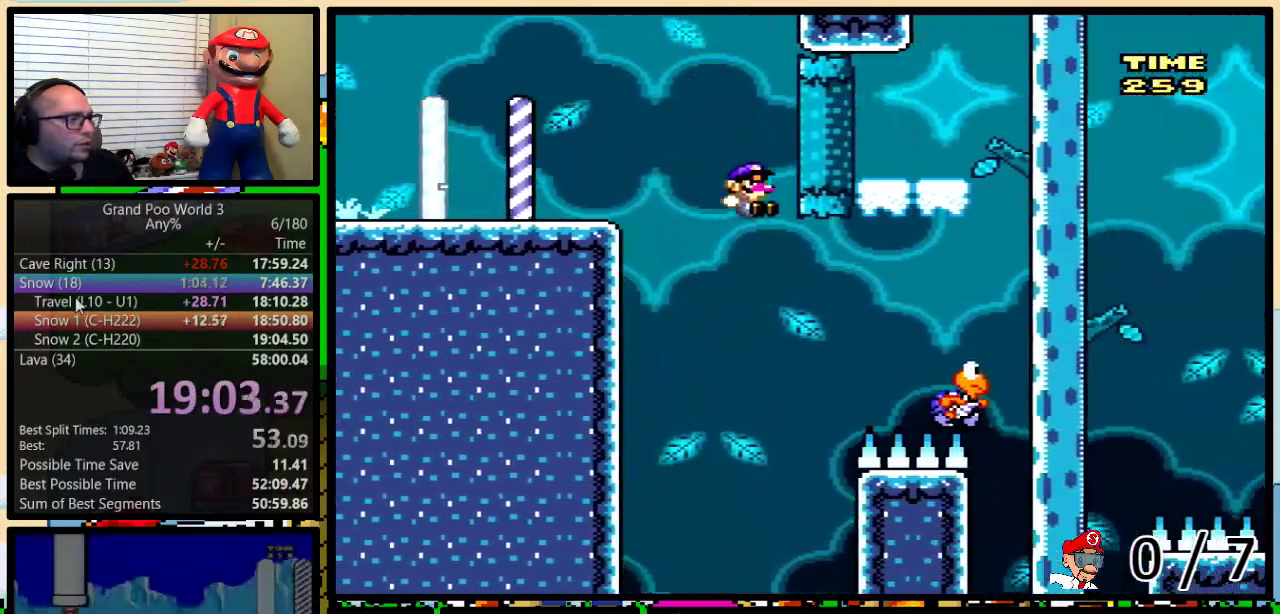
{"buttons": ["B", "Y", "DPAD_LEFT"], "events": [[367, "DPAD_LEFT", "down"], [367, "DPAD_RIGHT", "up"], [367, "DPAD_UP", "up"]]}
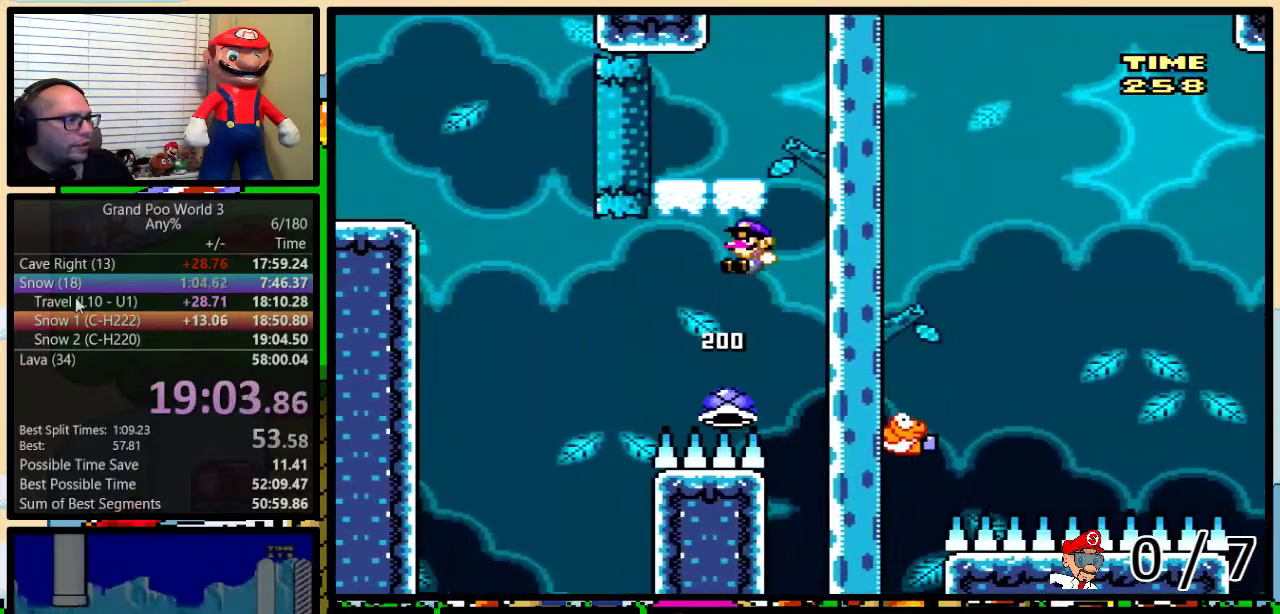
{"buttons": ["Y", "DPAD_RIGHT"], "events": [[83, "B", "up"], [267, "DPAD_LEFT", "up"], [267, "DPAD_RIGHT", "down"]]}
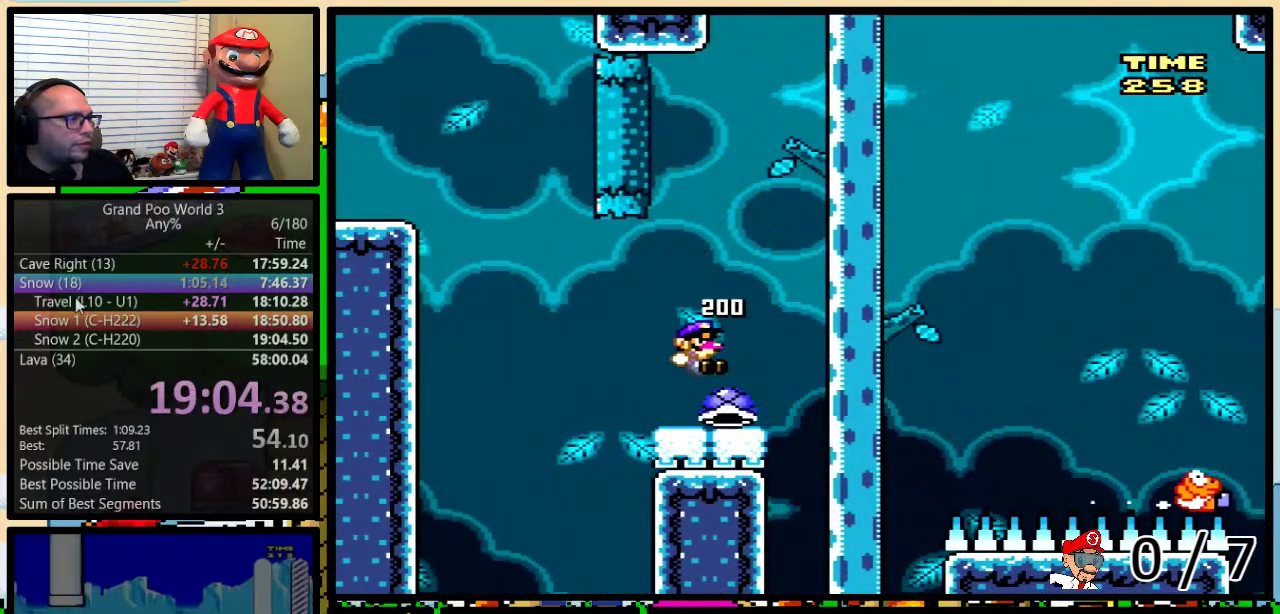
{"buttons": ["Y", "DPAD_UP", "DPAD_RIGHT"], "events": [[17, "DPAD_UP", "down"], [167, "B", "down"], [433, "B", "up"]]}
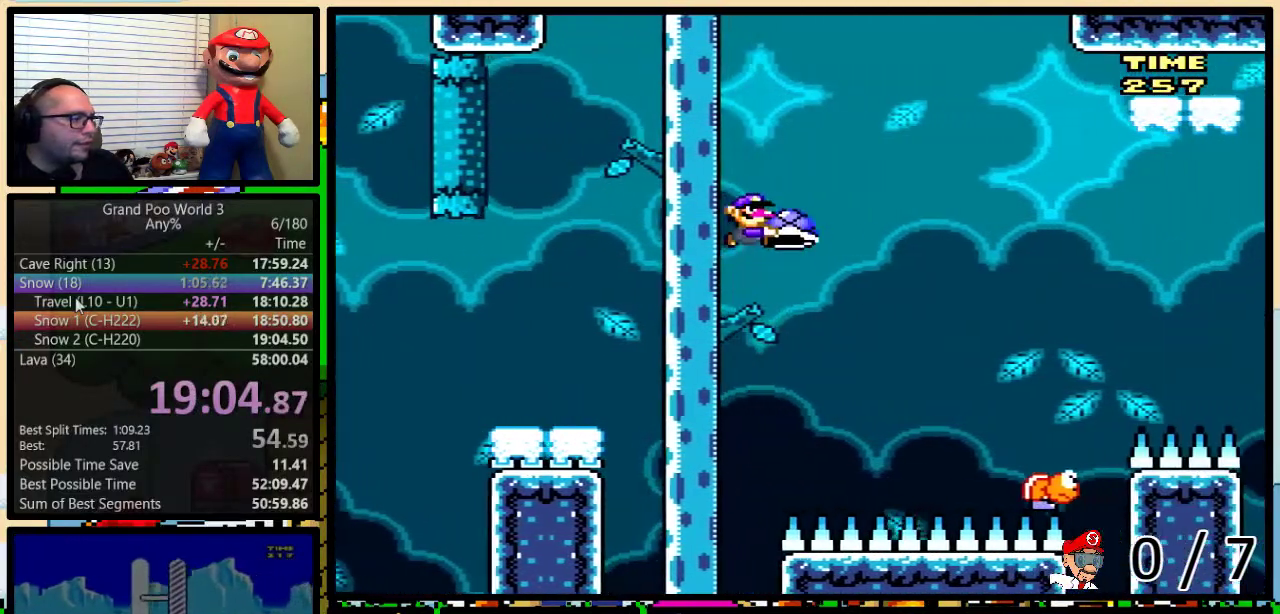
{"buttons": ["B", "Y", "DPAD_UP", "DPAD_RIGHT"], "events": [[250, "B", "down"]]}
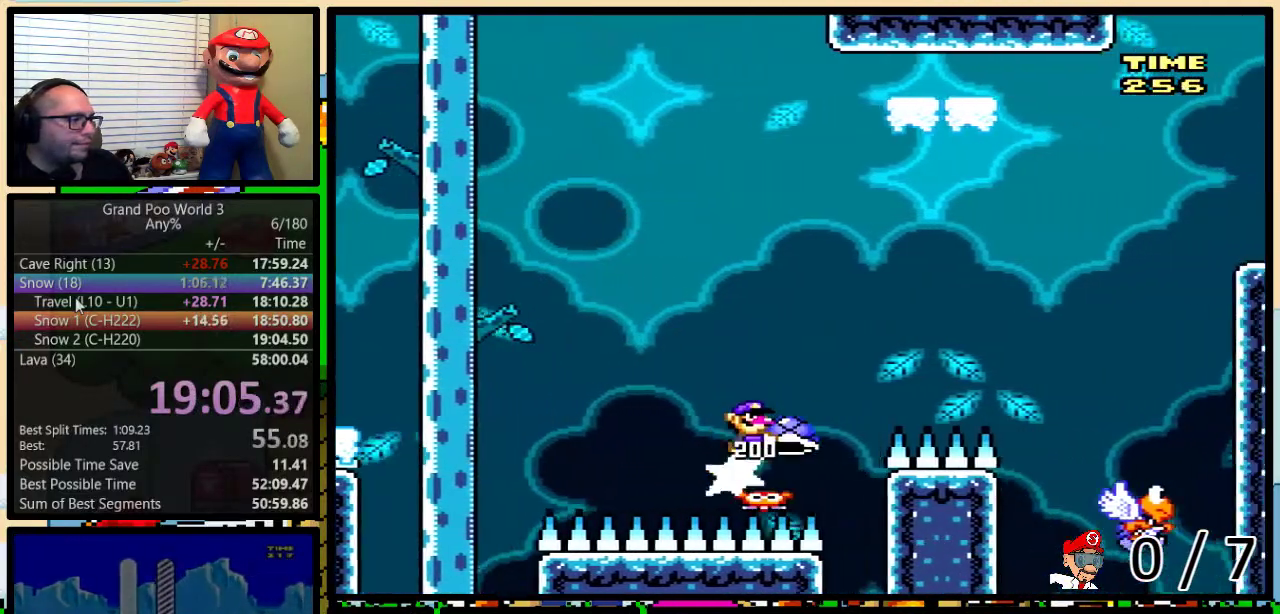
{"buttons": ["B", "Y", "DPAD_UP", "DPAD_RIGHT"], "events": [[267, "B", "up"], [267, "Y", "up"], [350, "Y", "down"], [383, "B", "down"]]}
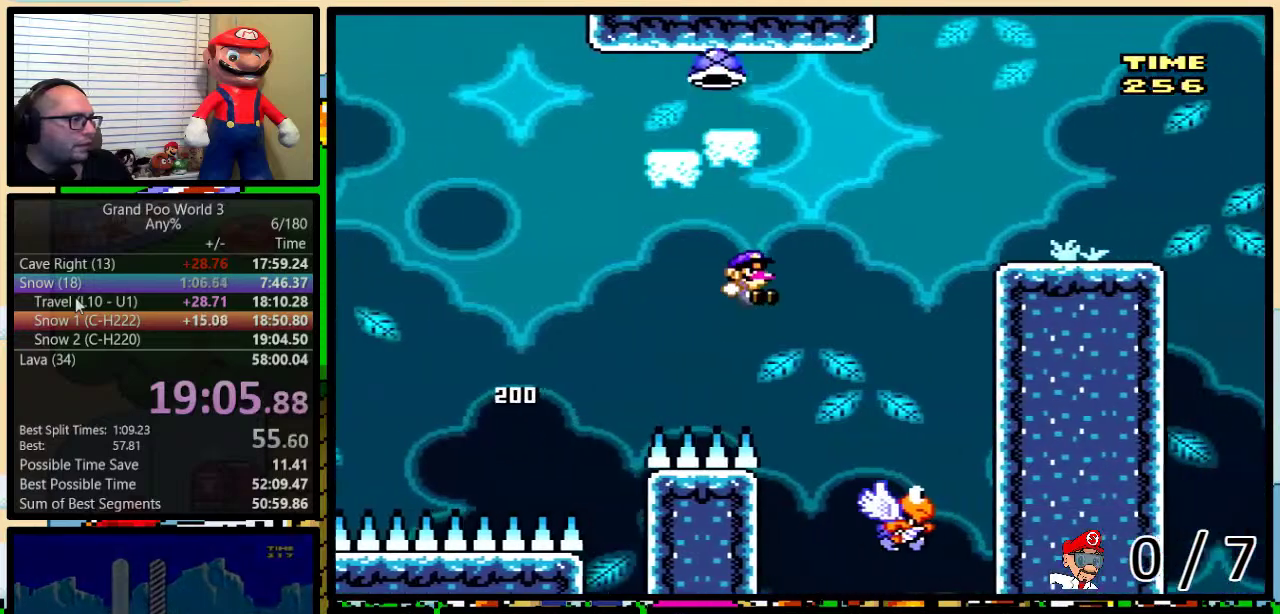
{"buttons": ["B", "Y", "DPAD_LEFT"], "events": [[67, "B", "up"], [233, "DPAD_RIGHT", "up"], [233, "DPAD_UP", "up"], [267, "DPAD_LEFT", "down"], [300, "B", "down"]]}
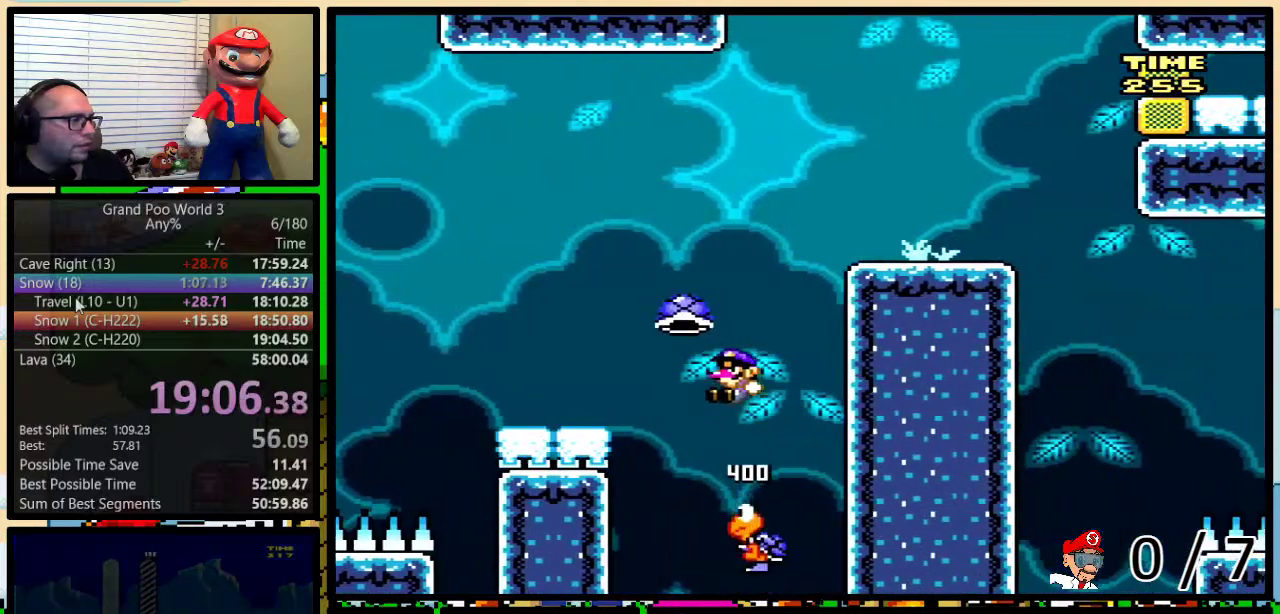
{"buttons": ["Y", "DPAD_RIGHT"], "events": [[83, "B", "up"], [167, "B", "down"], [350, "B", "up"], [350, "DPAD_LEFT", "up"], [350, "DPAD_RIGHT", "down"]]}
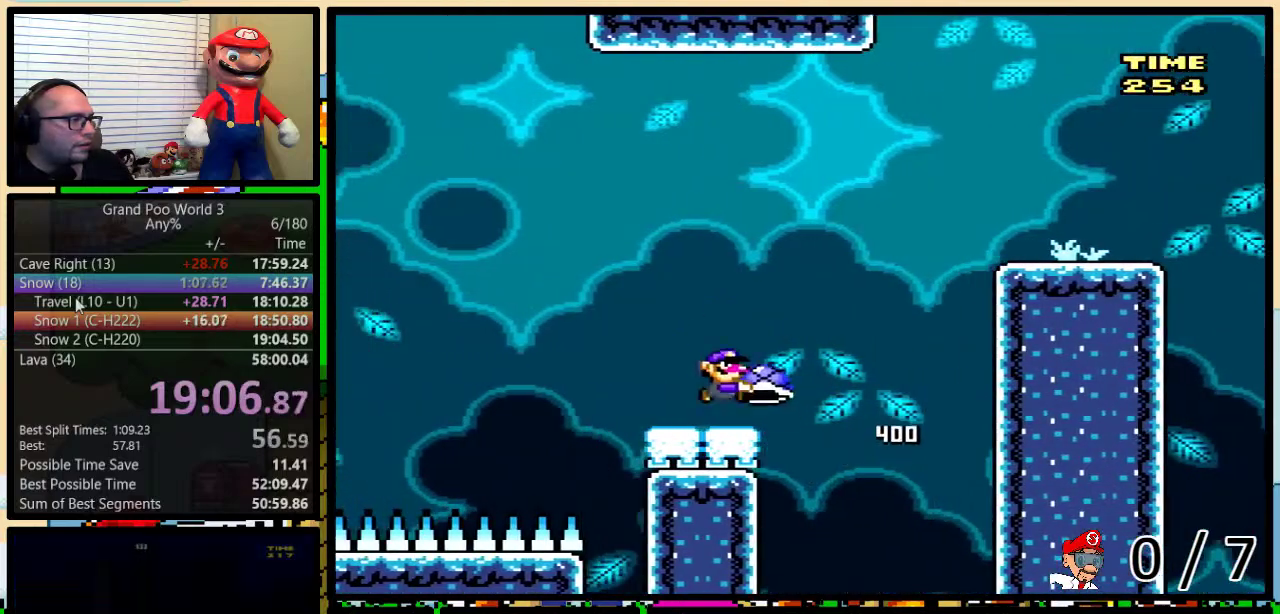
{"buttons": ["B", "Y", "DPAD_RIGHT"], "events": [[100, "DPAD_UP", "down"], [133, "B", "down"], [350, "DPAD_UP", "up"]]}
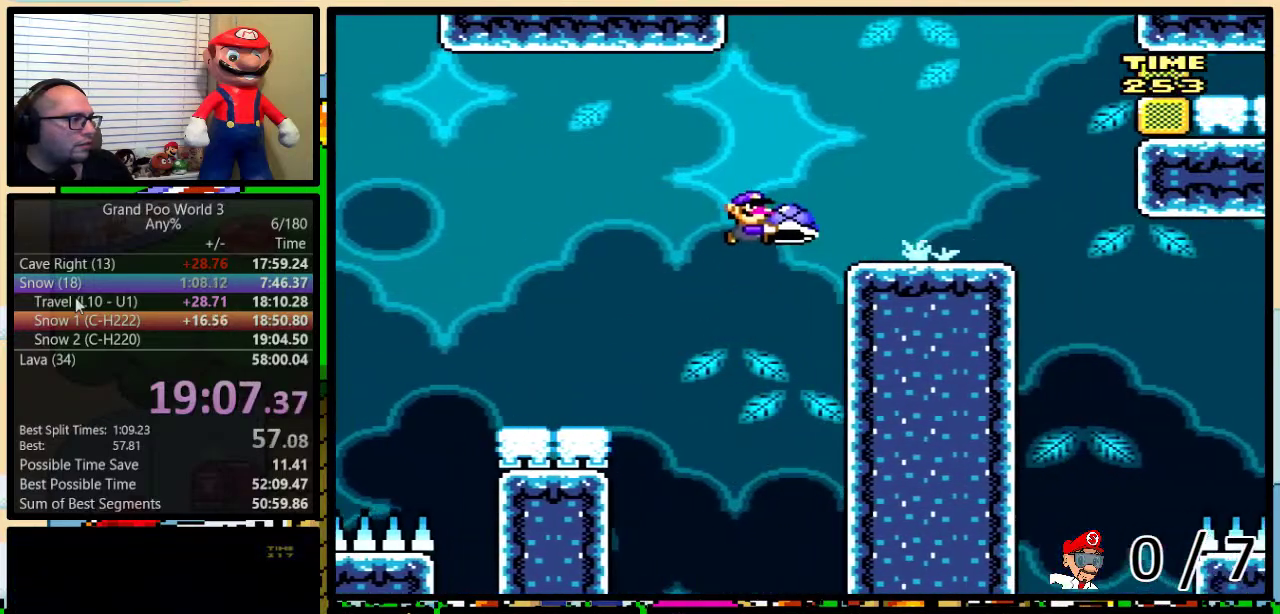
{"buttons": ["B", "Y"], "events": [[117, "B", "up"], [283, "B", "down"], [283, "DPAD_LEFT", "down"], [283, "DPAD_RIGHT", "up"], [317, "DPAD_UP", "down"], [333, "DPAD_LEFT", "up"], [333, "DPAD_RIGHT", "down"], [367, "DPAD_UP", "up"], [433, "DPAD_RIGHT", "up"]]}
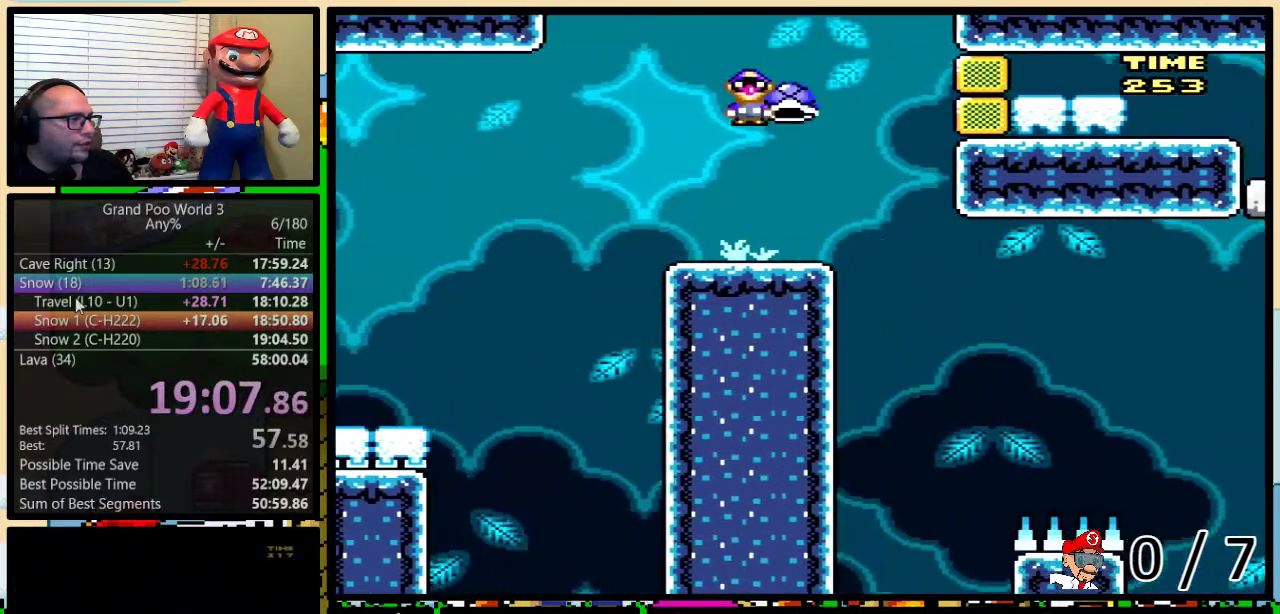
{"buttons": ["Y", "DPAD_RIGHT"], "events": [[183, "B", "up"], [183, "Y", "up"], [317, "Y", "down"], [400, "B", "down"], [467, "B", "up"], [500, "DPAD_RIGHT", "down"]]}
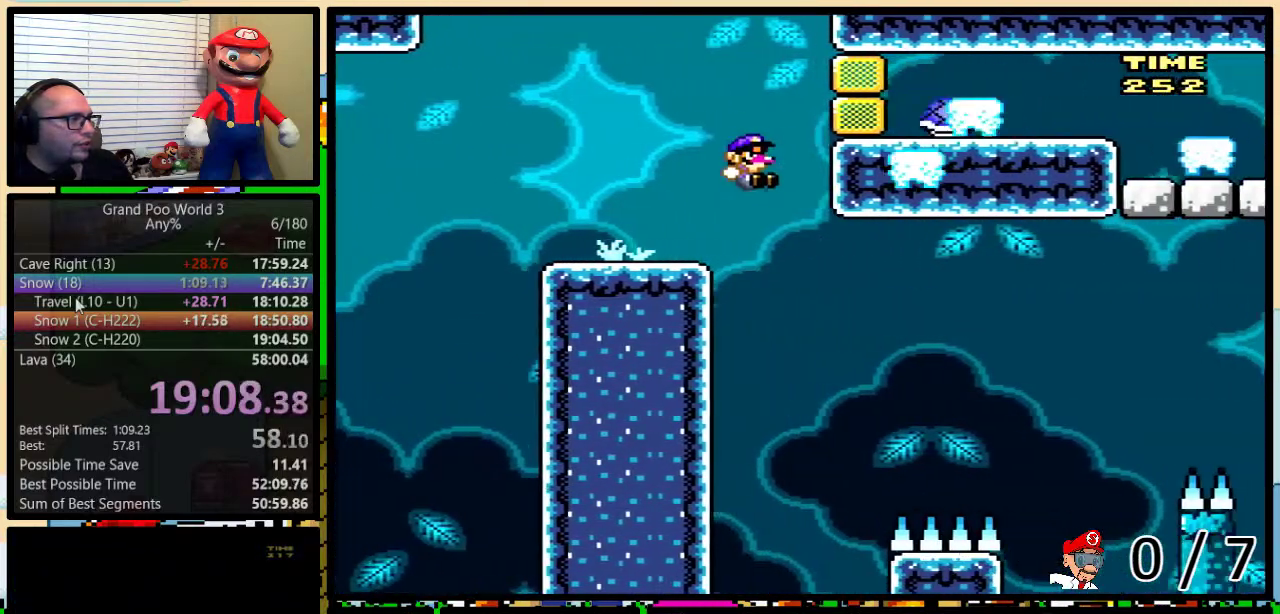
{"buttons": ["Y", "DPAD_UP", "DPAD_RIGHT"], "events": [[33, "DPAD_UP", "down"], [100, "DPAD_UP", "up"], [183, "DPAD_UP", "down"]]}
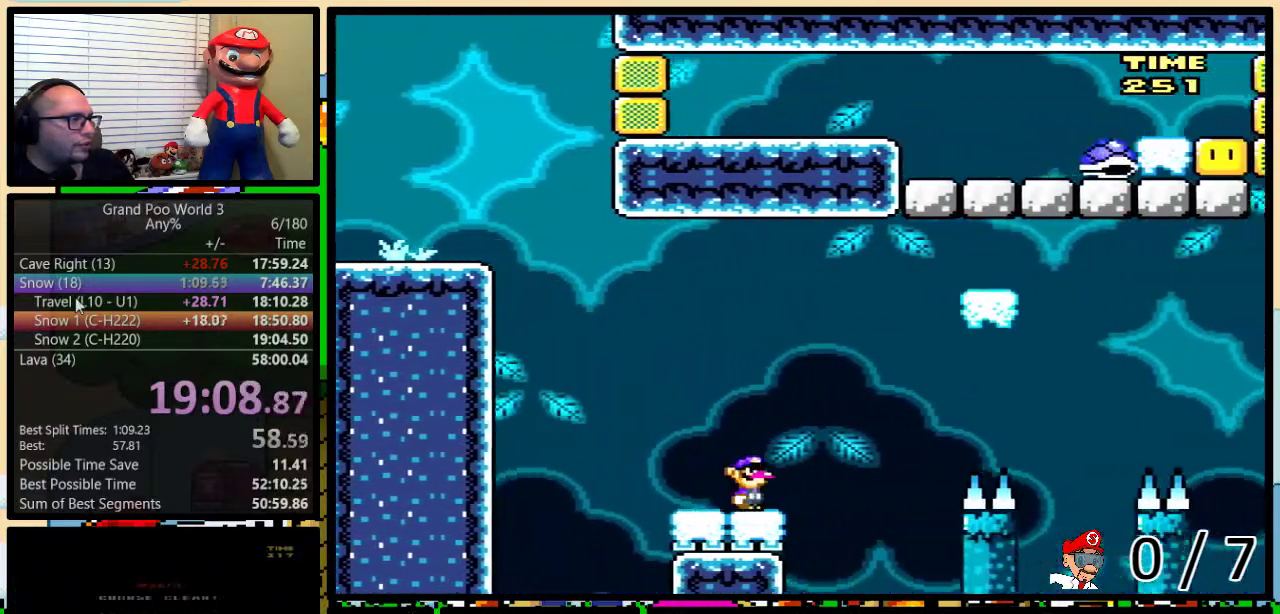
{"buttons": ["B", "Y", "DPAD_RIGHT"], "events": [[50, "B", "down"], [333, "DPAD_UP", "up"], [367, "B", "up"], [500, "B", "down"]]}